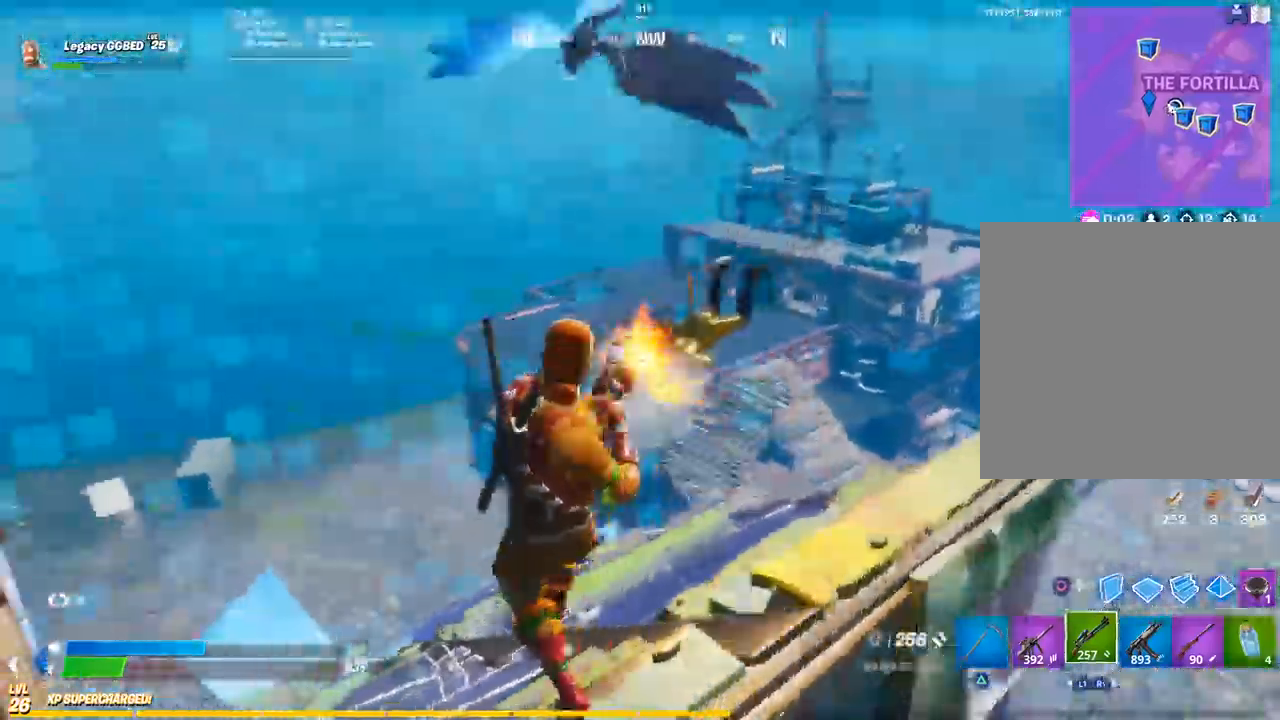
Gameplay with a controller (PlayStation layout); each line is a JSON object with the inputs held at the frame after it (dt_ms = milliseconds from this image to that frame). "events" lists button and stick changes between this image and that frame as [ms after this image, input, new state], when the widget could be followed in between.
{"dt_ms": 1000, "buttons": ["R2"], "left_stick": "right", "right_stick": "up-right"}
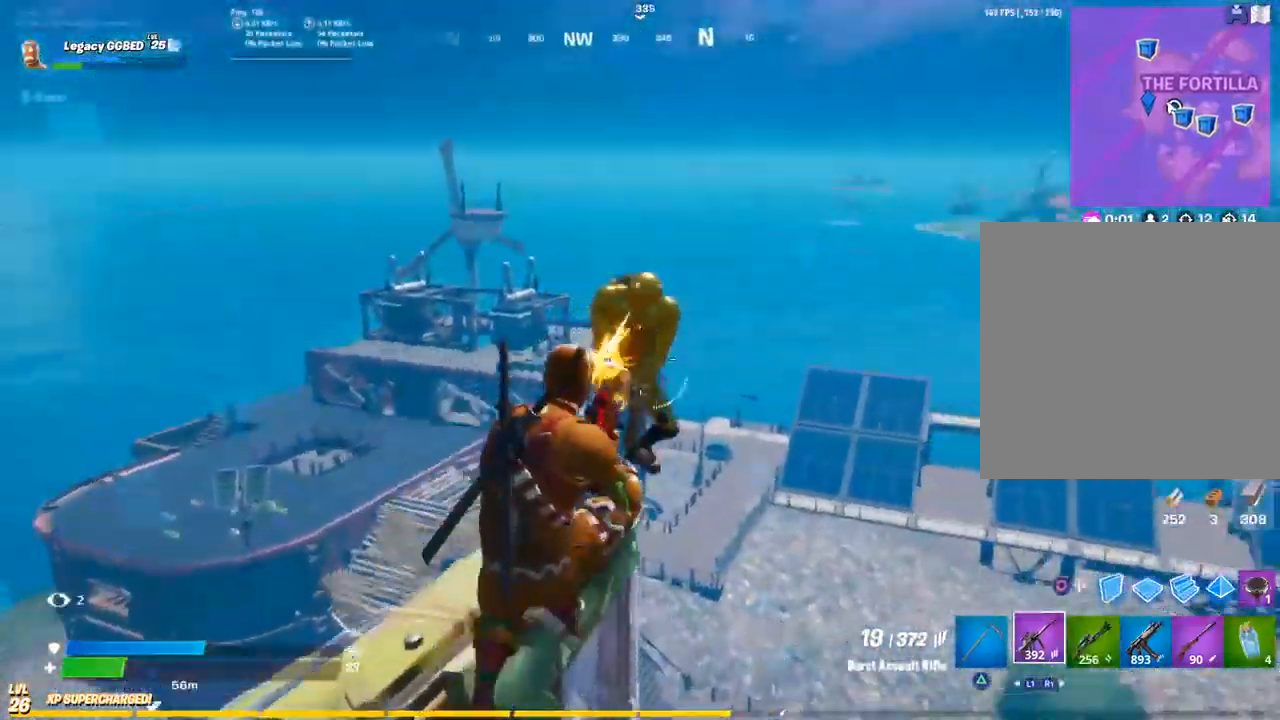
{"dt_ms": 500, "buttons": ["R2"], "left_stick": "center", "right_stick": "center", "events": [[200, "right_stick", "center"], [267, "left_stick", "down-right"], [267, "right_stick", "down"], [433, "right_stick", "center"], [450, "left_stick", "center"]]}
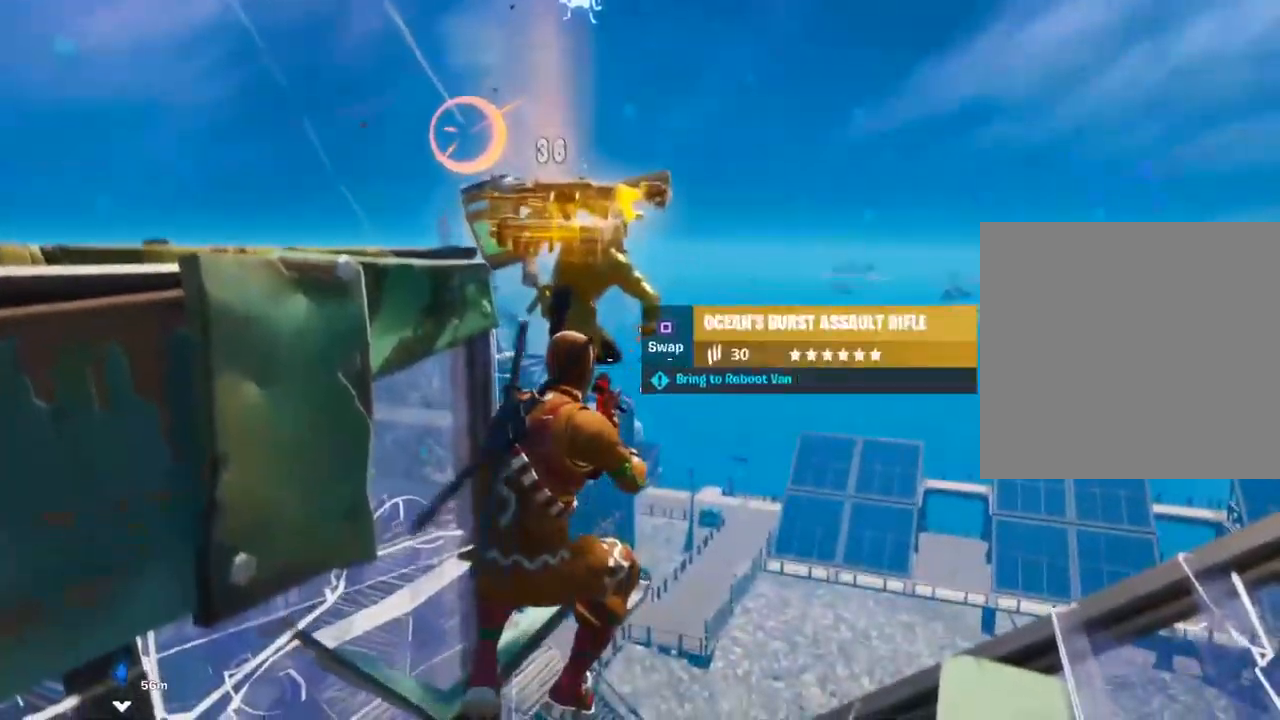
{"dt_ms": 500, "buttons": [], "left_stick": "center", "right_stick": "center", "events": [[50, "R2", "up"], [167, "DPAD_DOWN", "down"], [250, "right_stick", "left"], [450, "right_stick", "center"], [483, "DPAD_DOWN", "up"]]}
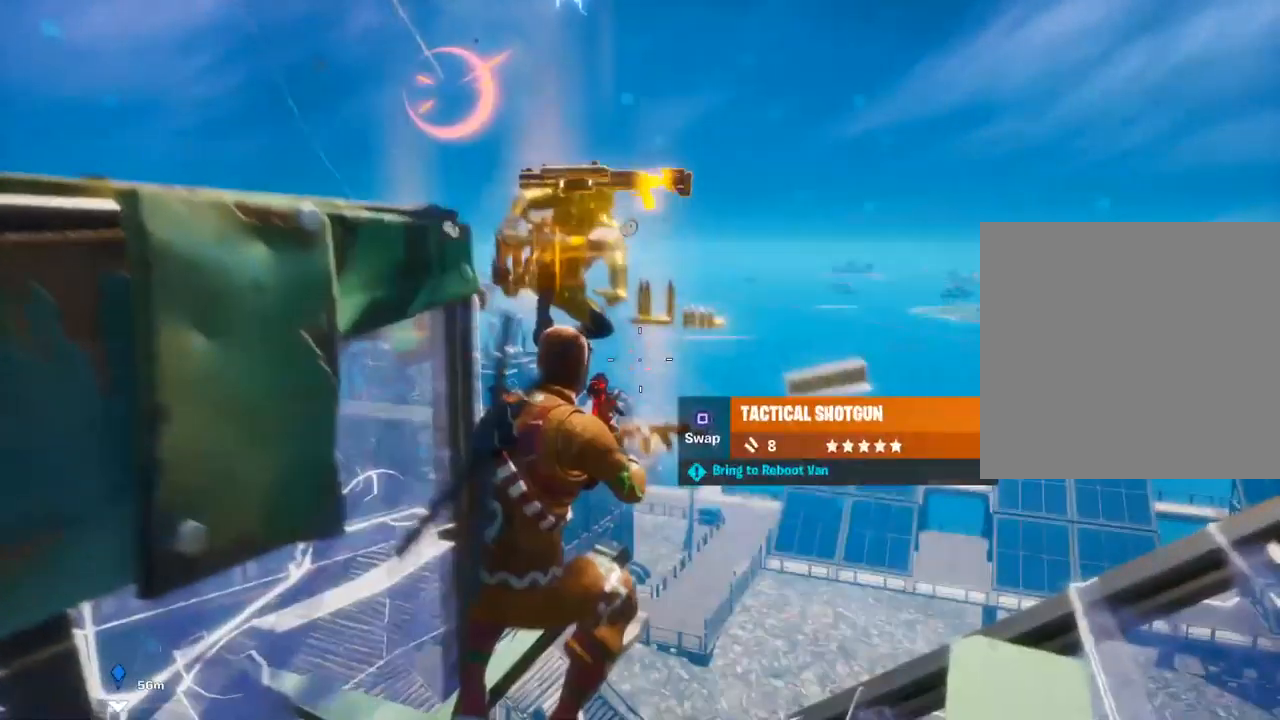
{"dt_ms": 500, "buttons": [], "left_stick": "center", "right_stick": "center", "events": []}
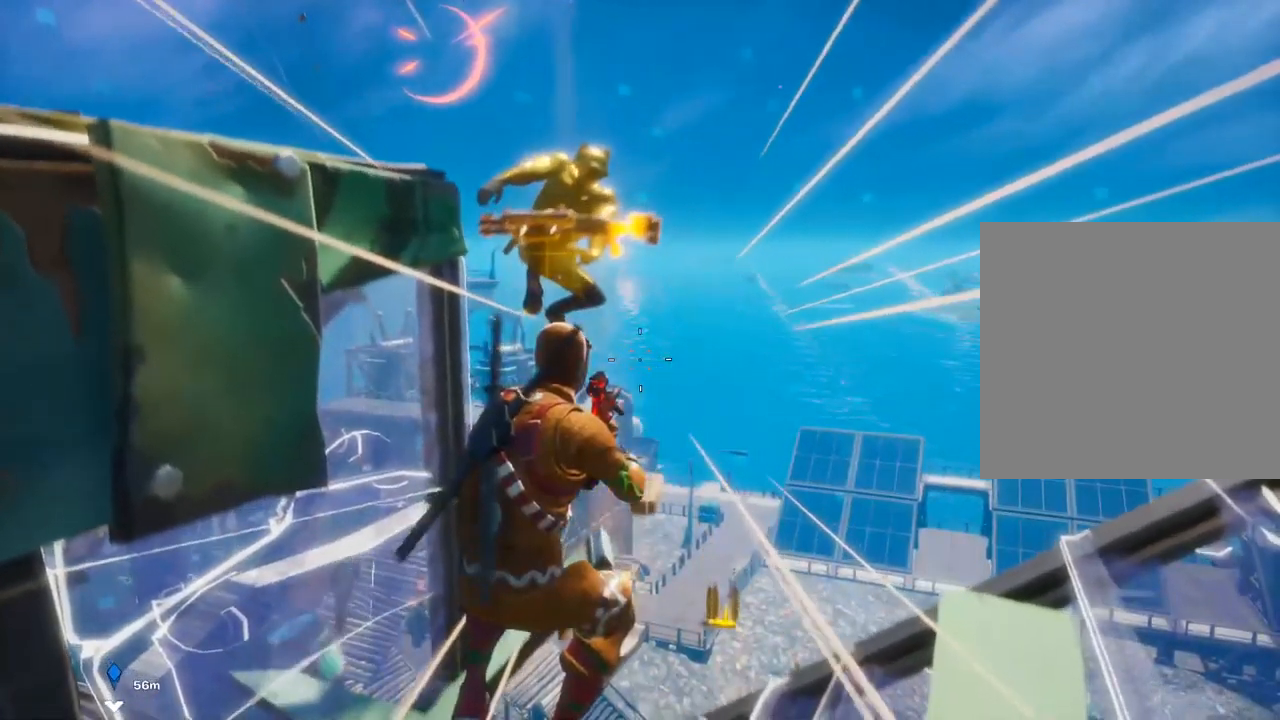
{"dt_ms": 500, "buttons": ["DPAD_DOWN"], "left_stick": "center", "right_stick": "center", "events": [[117, "DPAD_DOWN", "down"], [250, "right_stick", "up"], [467, "right_stick", "center"]]}
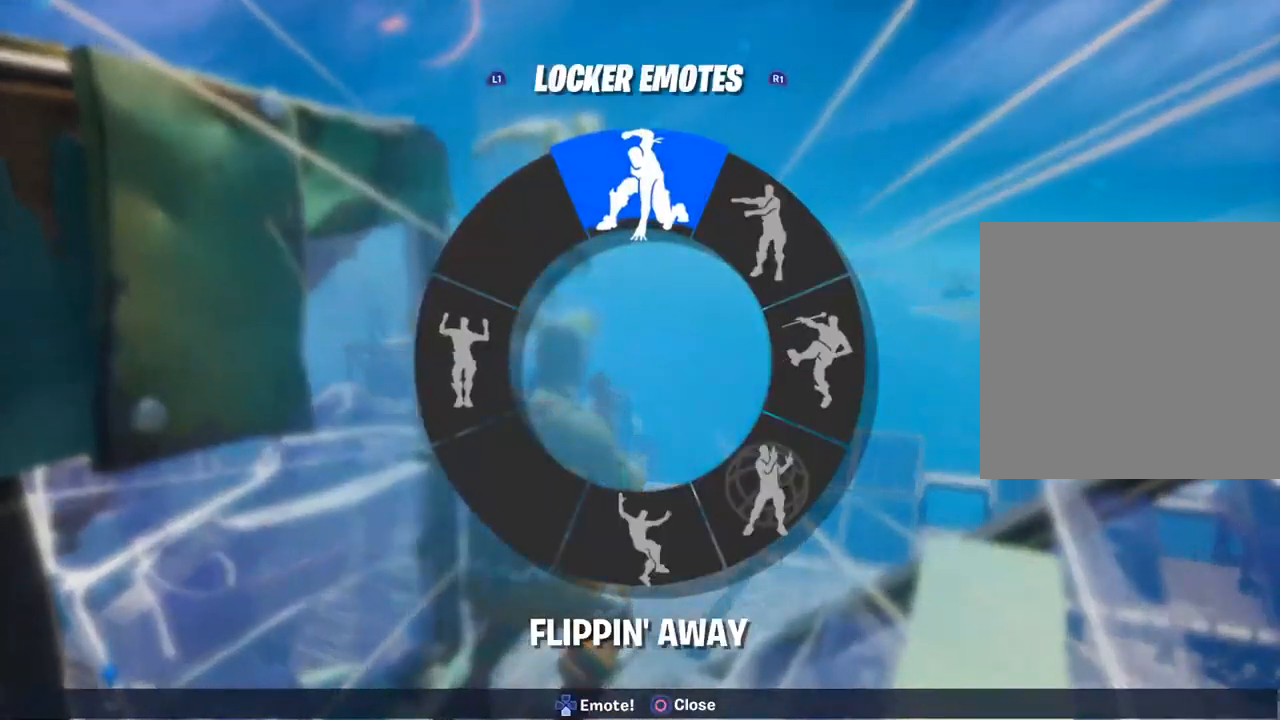
{"dt_ms": 500, "buttons": [], "left_stick": "center", "right_stick": "center", "events": [[50, "DPAD_DOWN", "up"]]}
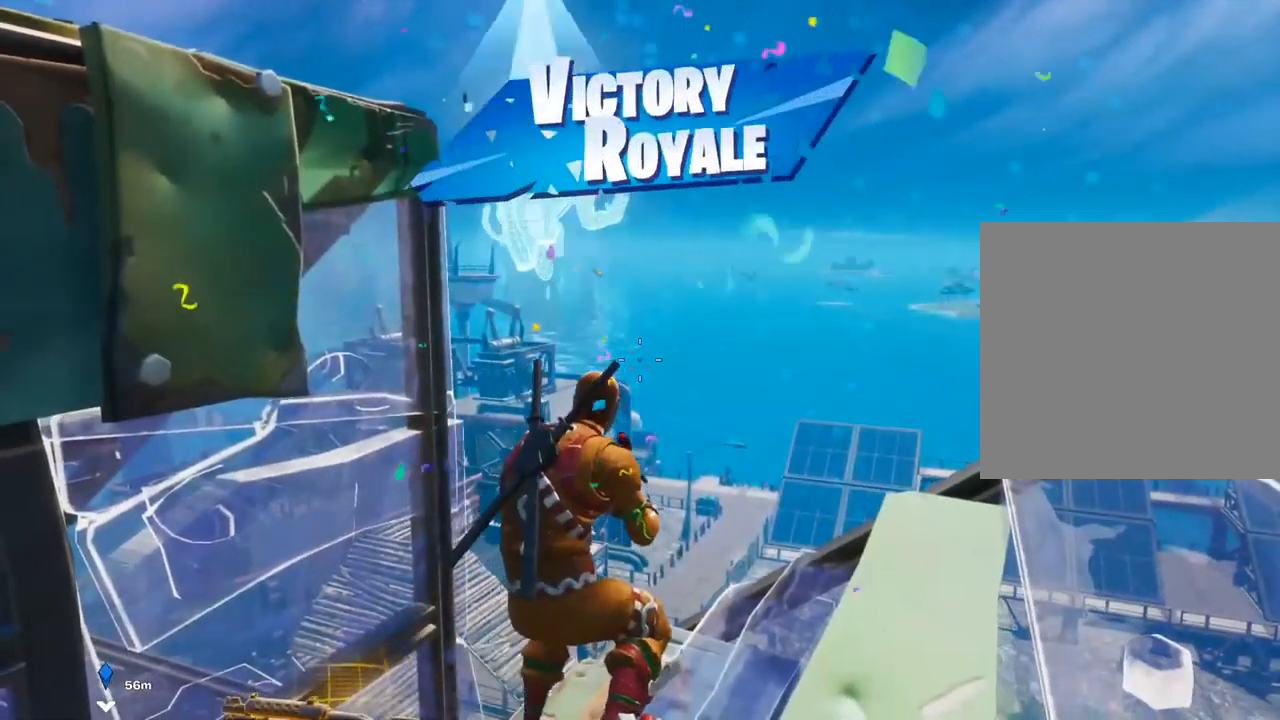
{"dt_ms": 500, "buttons": ["DPAD_DOWN"], "left_stick": "center", "right_stick": "center", "events": [[217, "DPAD_DOWN", "down"], [300, "right_stick", "up"], [483, "right_stick", "center"]]}
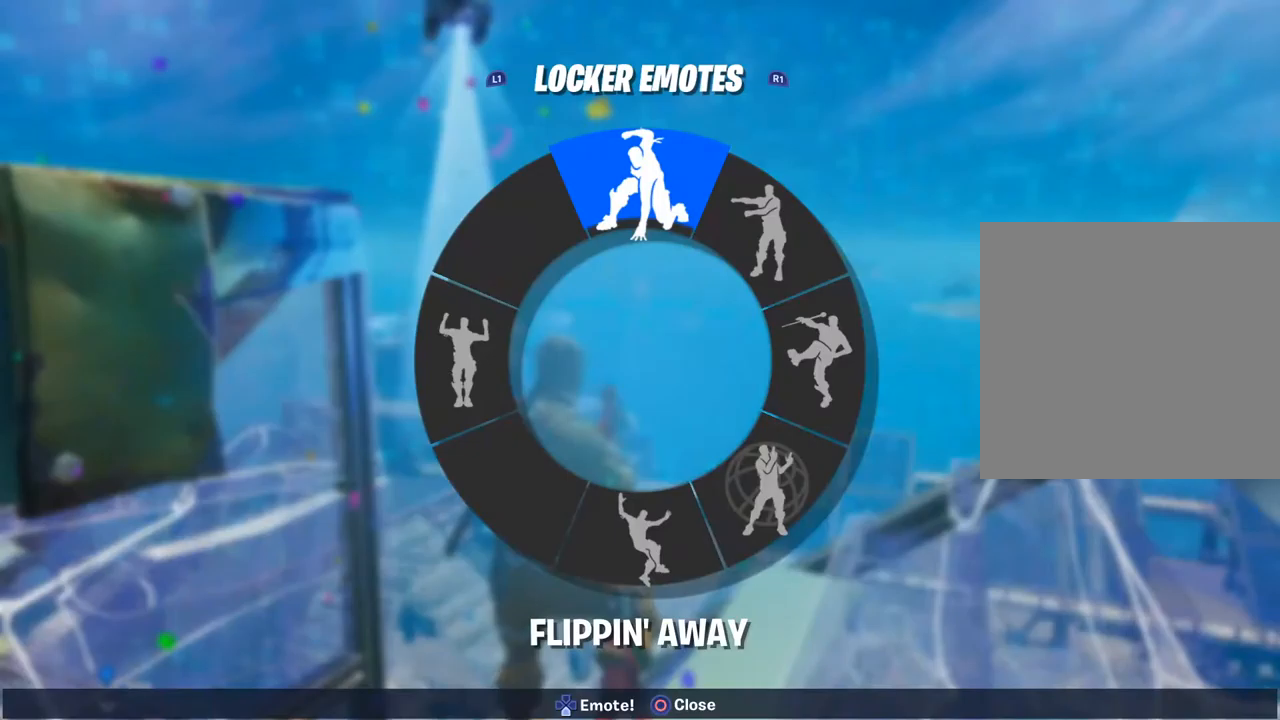
{"dt_ms": 500, "buttons": [], "left_stick": "center", "right_stick": "center", "events": [[67, "DPAD_DOWN", "up"]]}